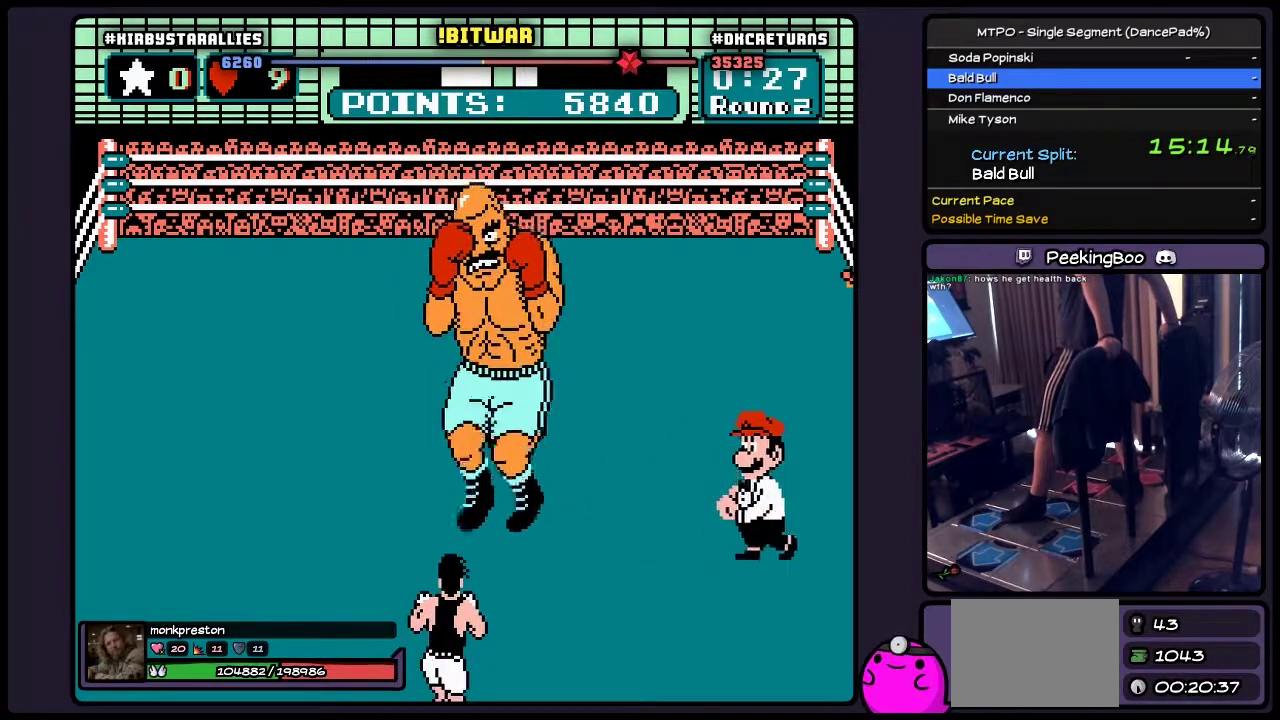
Gameplay with a controller (Nintendo layout); each line is a JSON object with the inputs held at the frame after it. "events" lists button and stick changes between this image and that frame as [ms after this image, input, new state], when the widget could be followed in between. Not read: L3 R3 START.
{"buttons": ["DPAD_UP"], "events": [[400, "DPAD_UP", "down"]]}
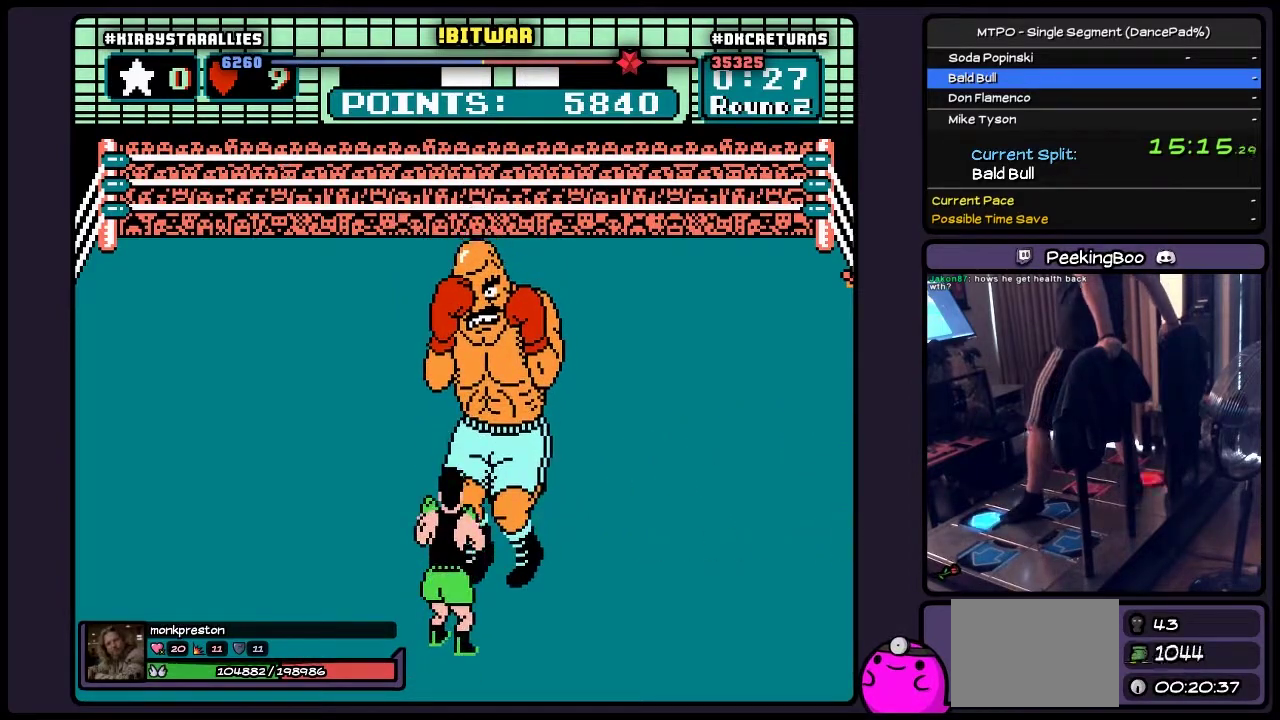
{"buttons": ["A", "DPAD_UP"], "events": [[100, "A", "down"]]}
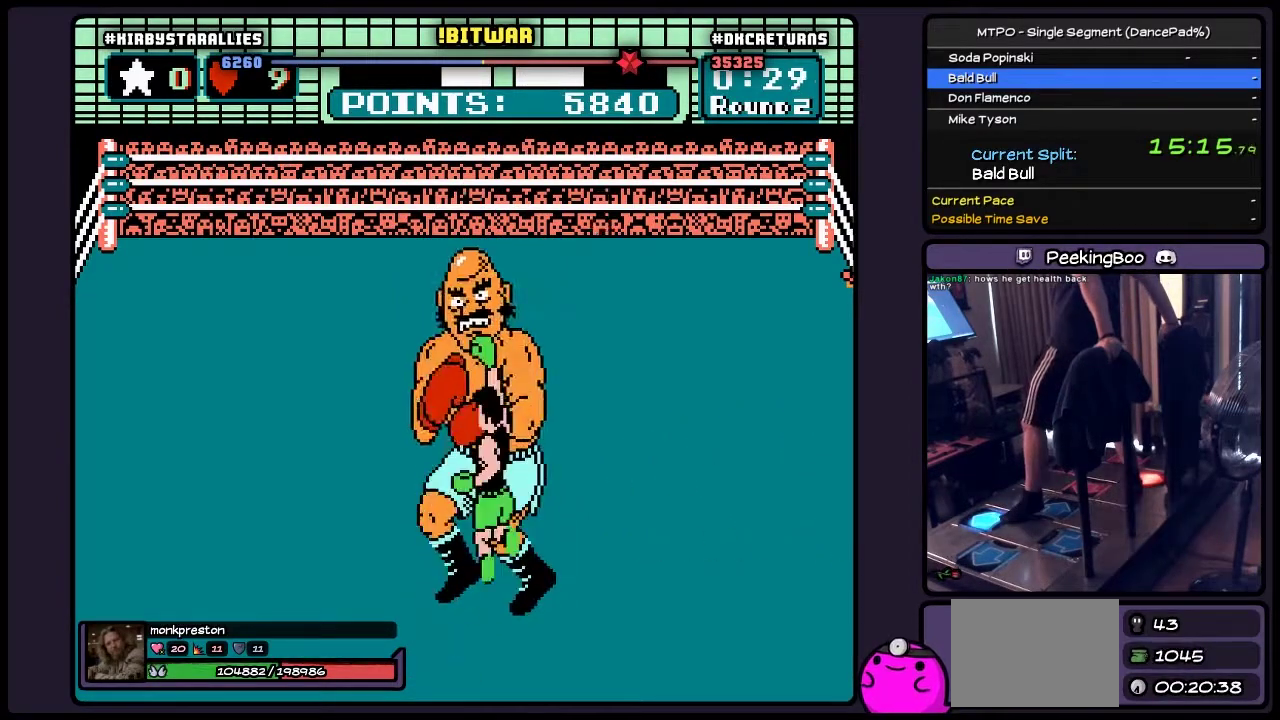
{"buttons": ["DPAD_UP"], "events": [[400, "A", "up"]]}
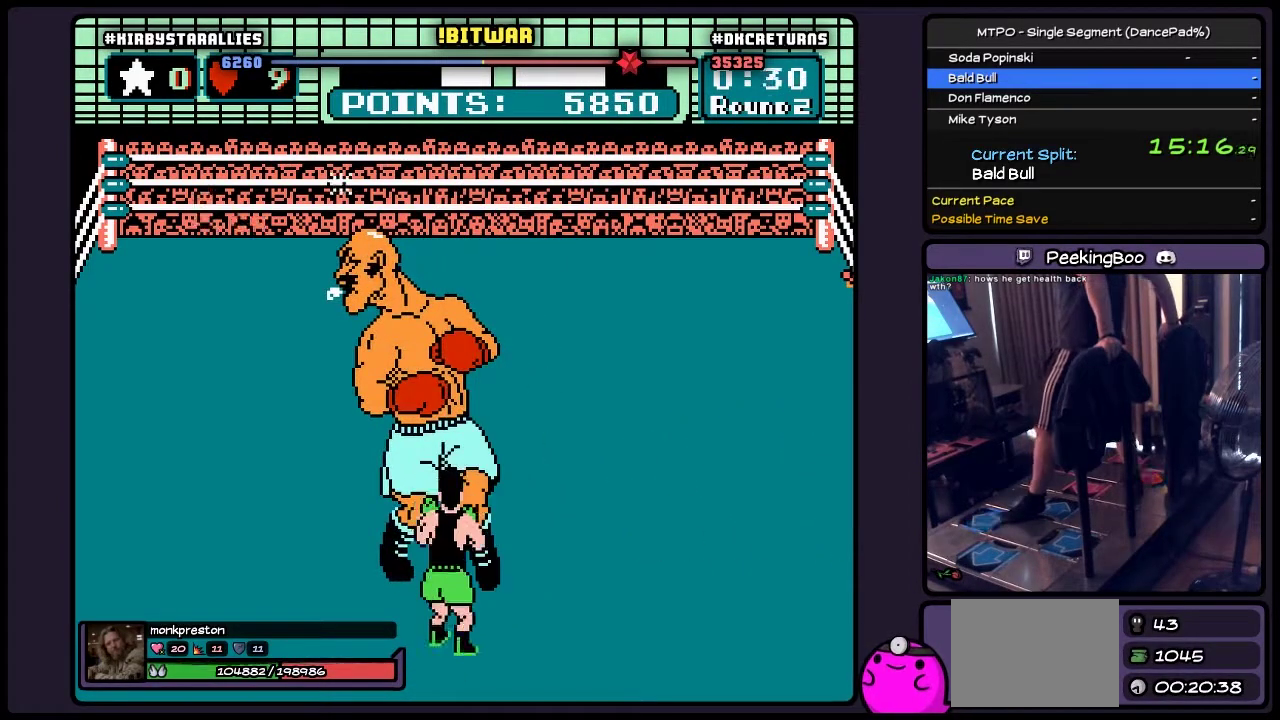
{"buttons": [], "events": [[67, "DPAD_UP", "up"]]}
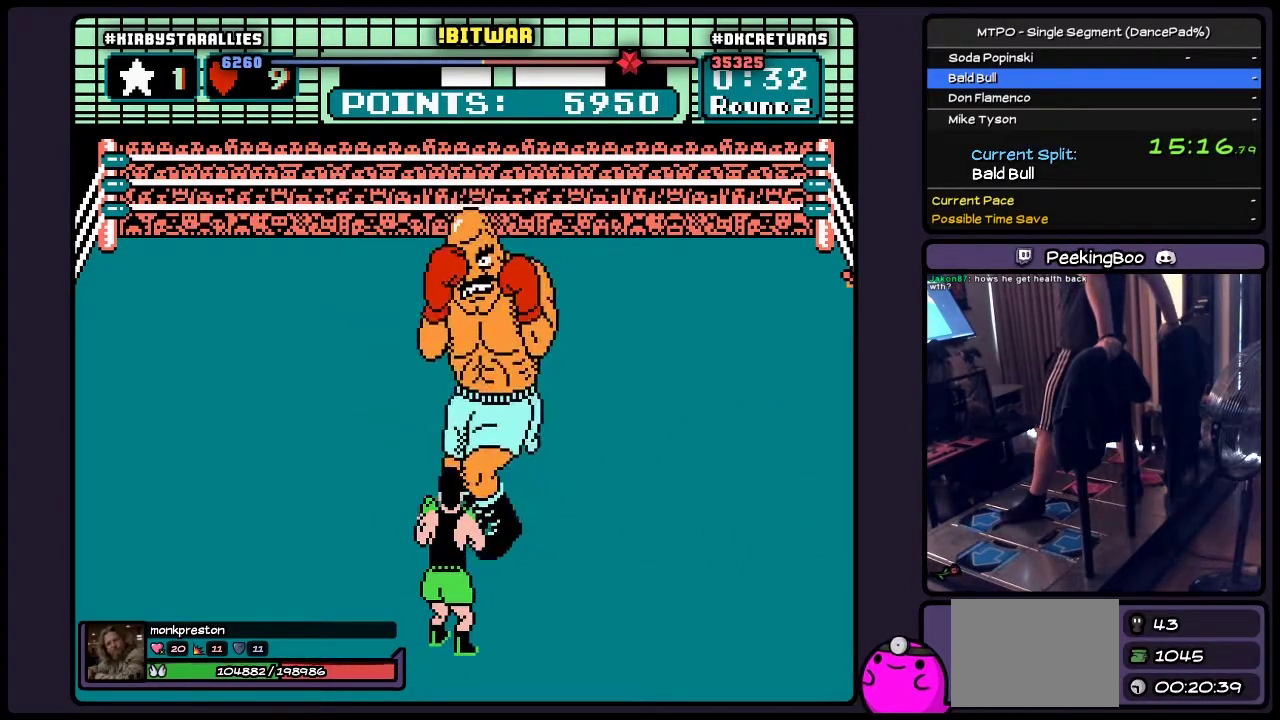
{"buttons": [], "events": [[183, "DPAD_RIGHT", "down"], [400, "DPAD_RIGHT", "up"]]}
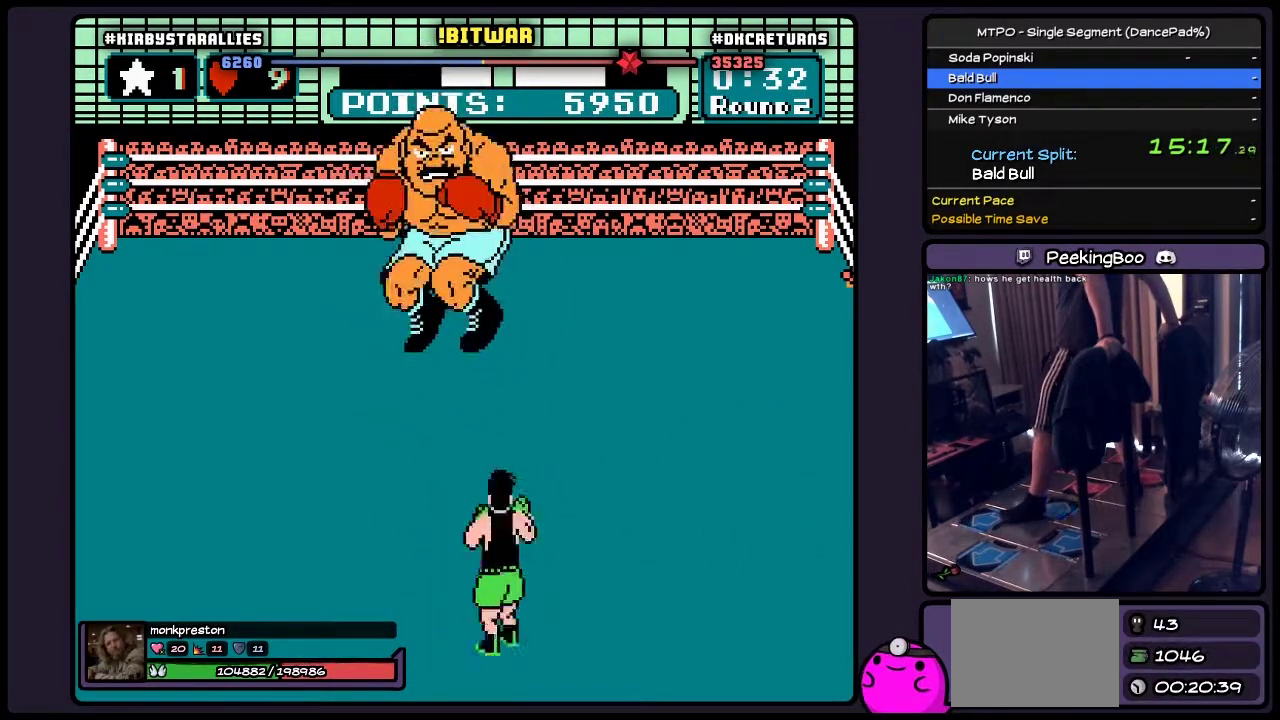
{"buttons": [], "events": []}
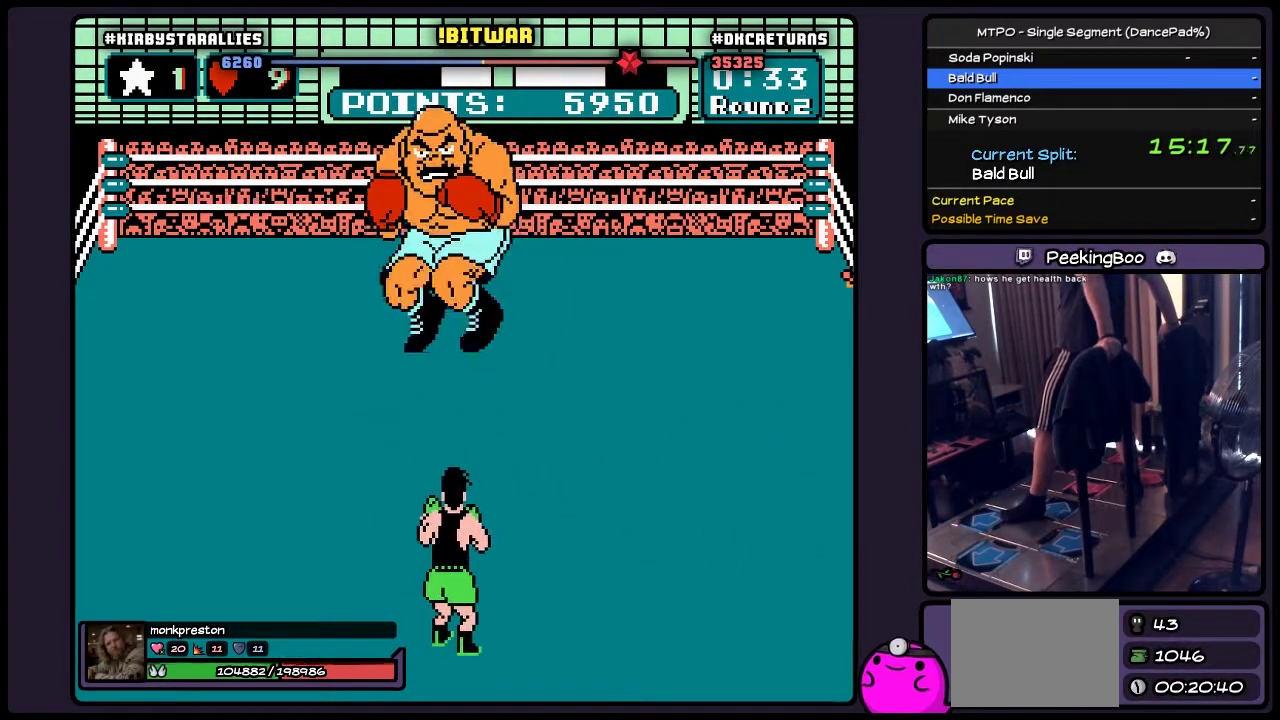
{"buttons": [], "events": []}
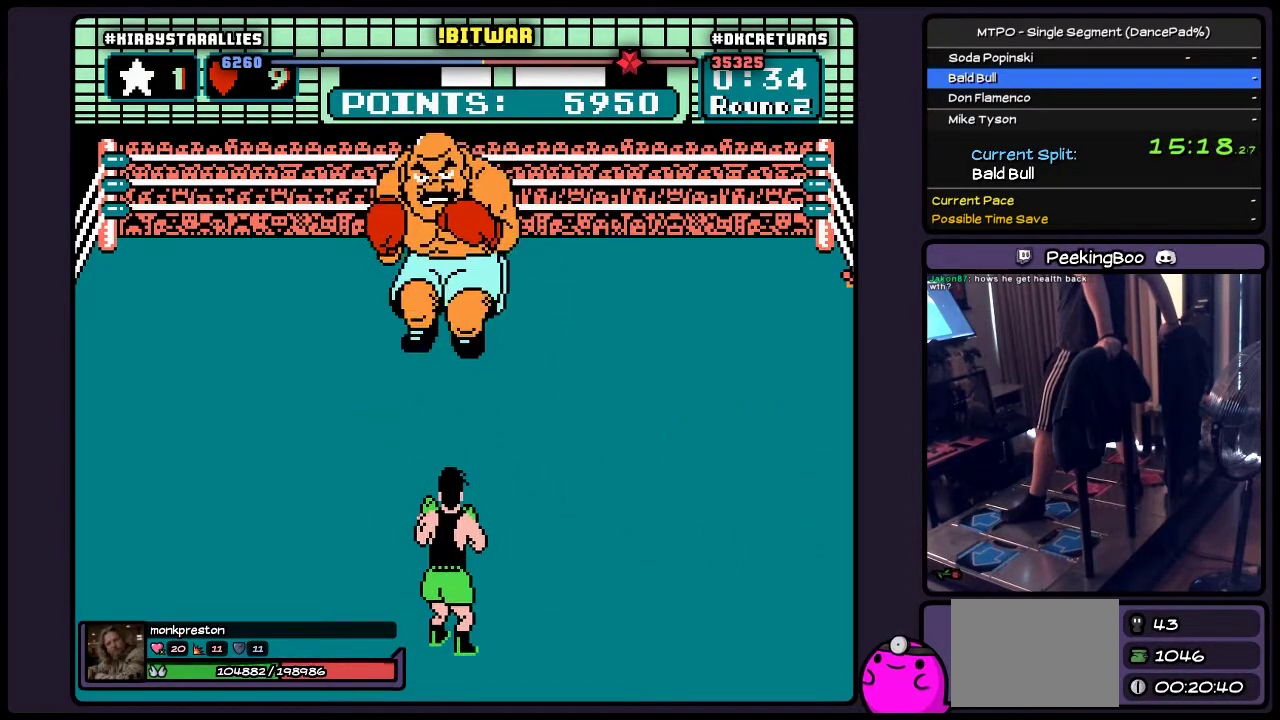
{"buttons": [], "events": []}
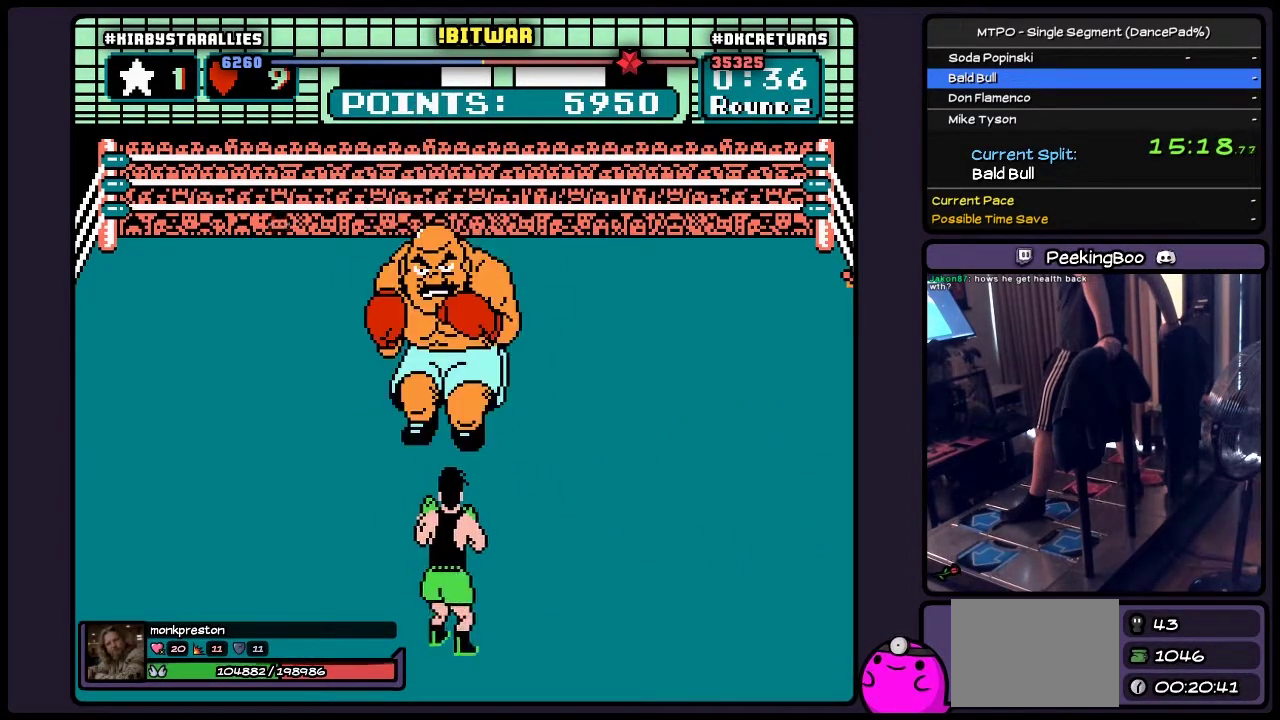
{"buttons": ["A"], "events": [[150, "A", "down"]]}
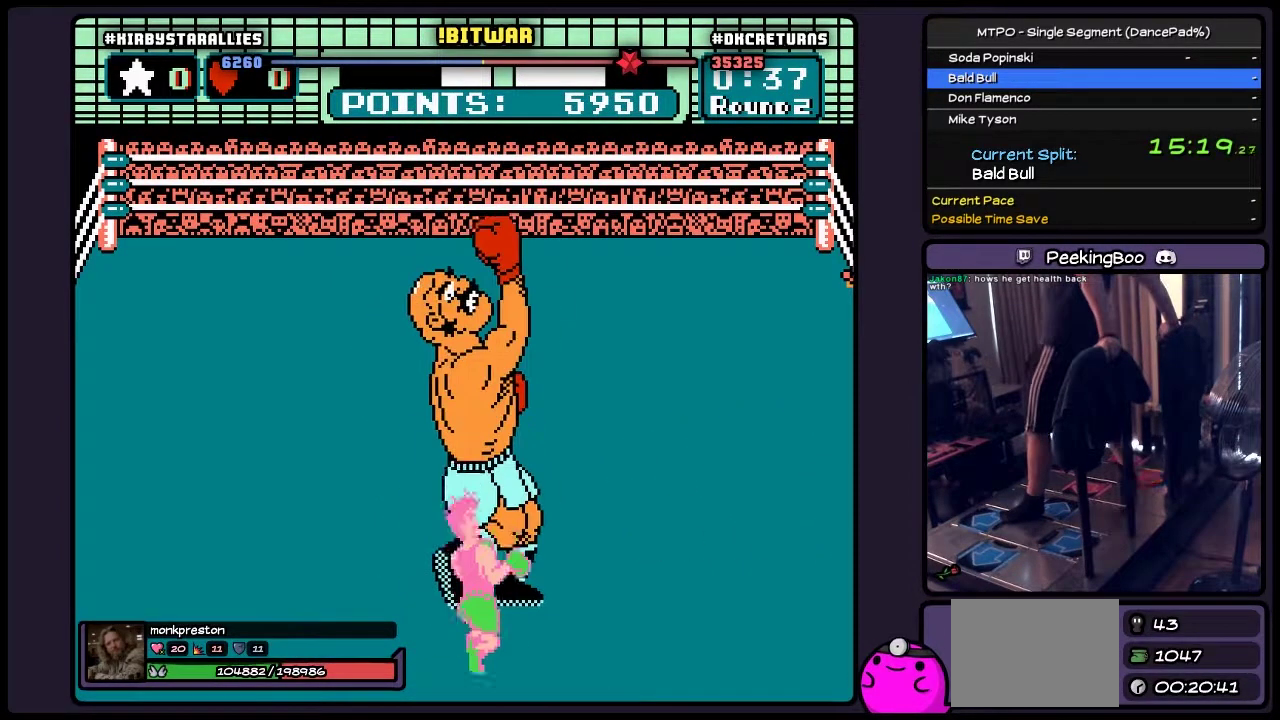
{"buttons": [], "events": [[17, "A", "up"]]}
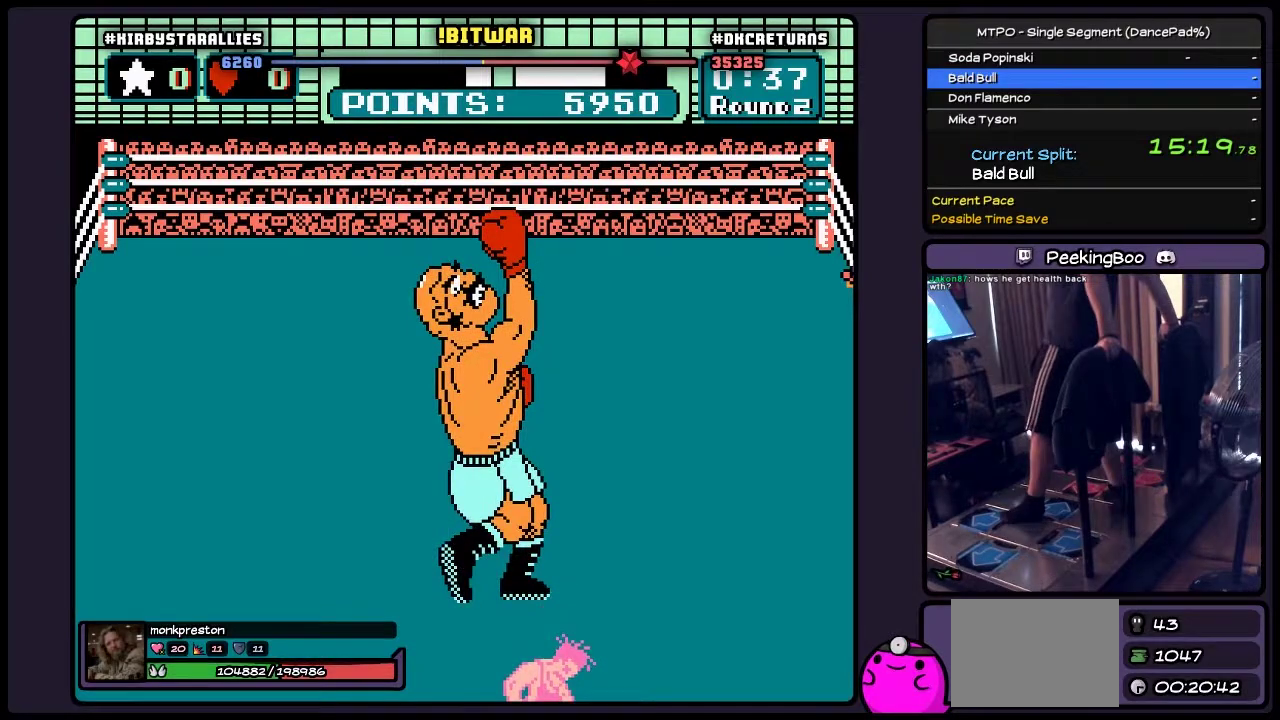
{"buttons": [], "events": []}
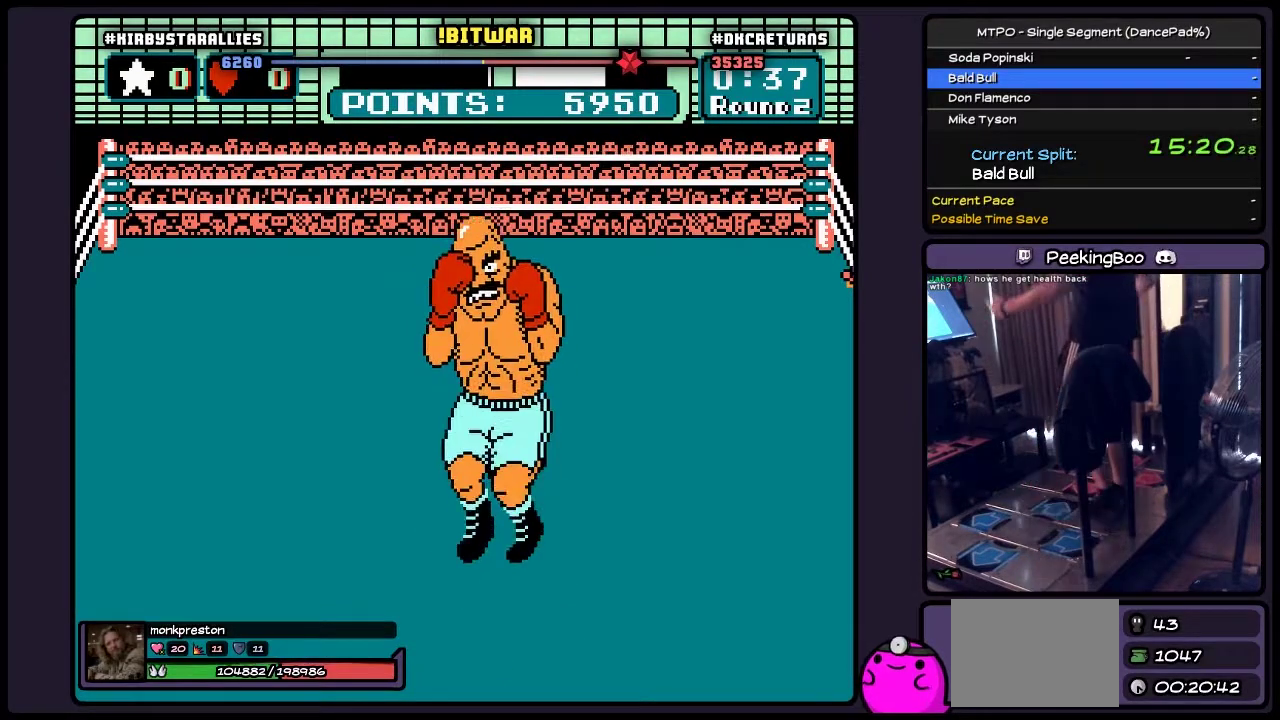
{"buttons": [], "events": []}
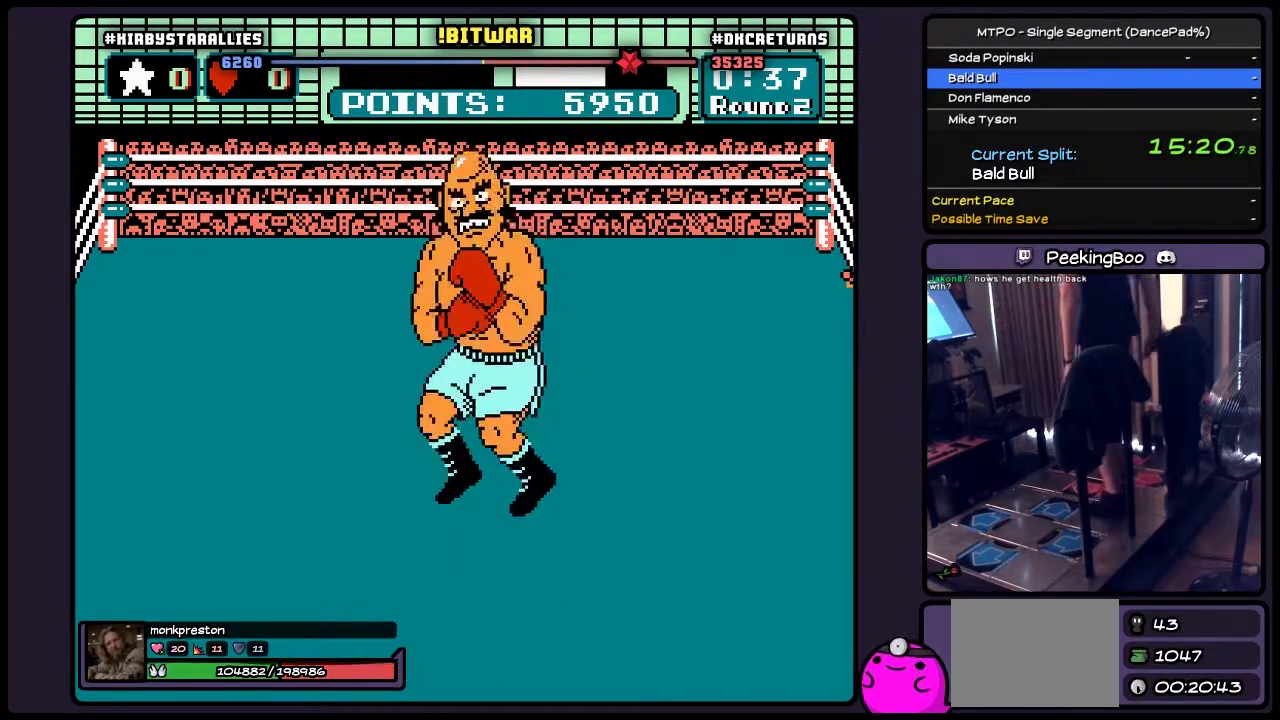
{"buttons": [], "events": []}
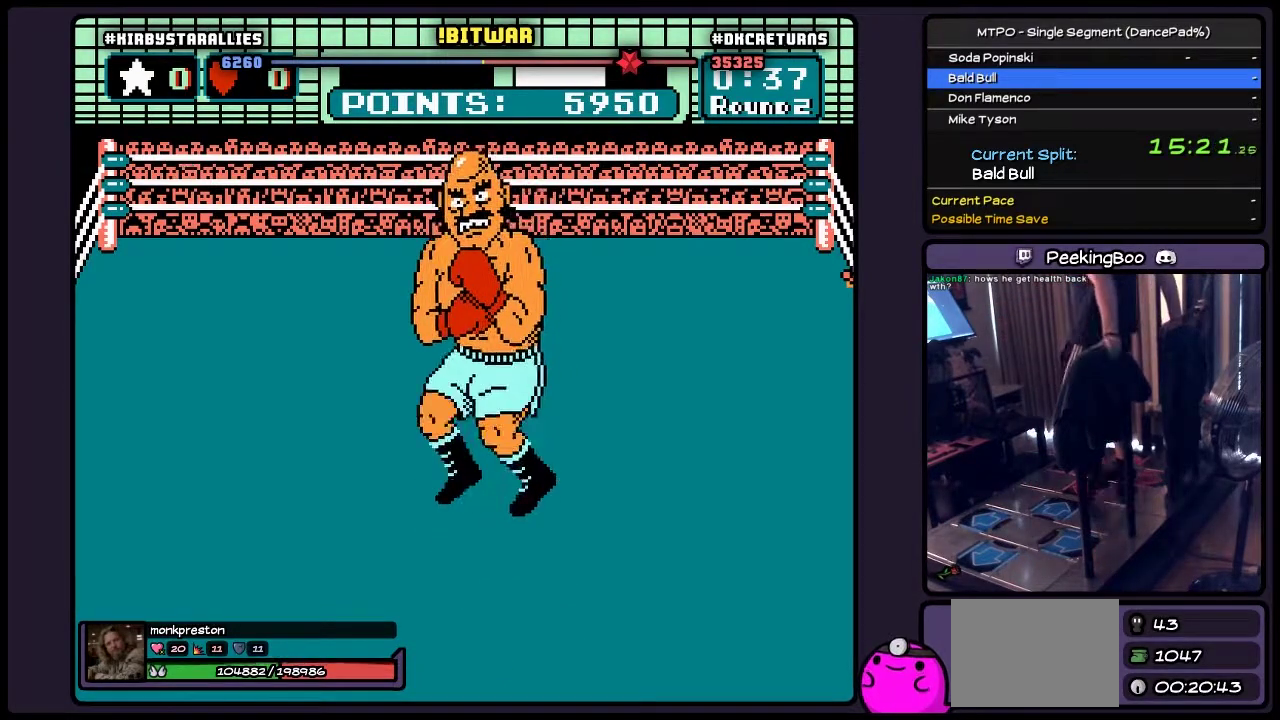
{"buttons": ["A"], "events": [[350, "A", "down"]]}
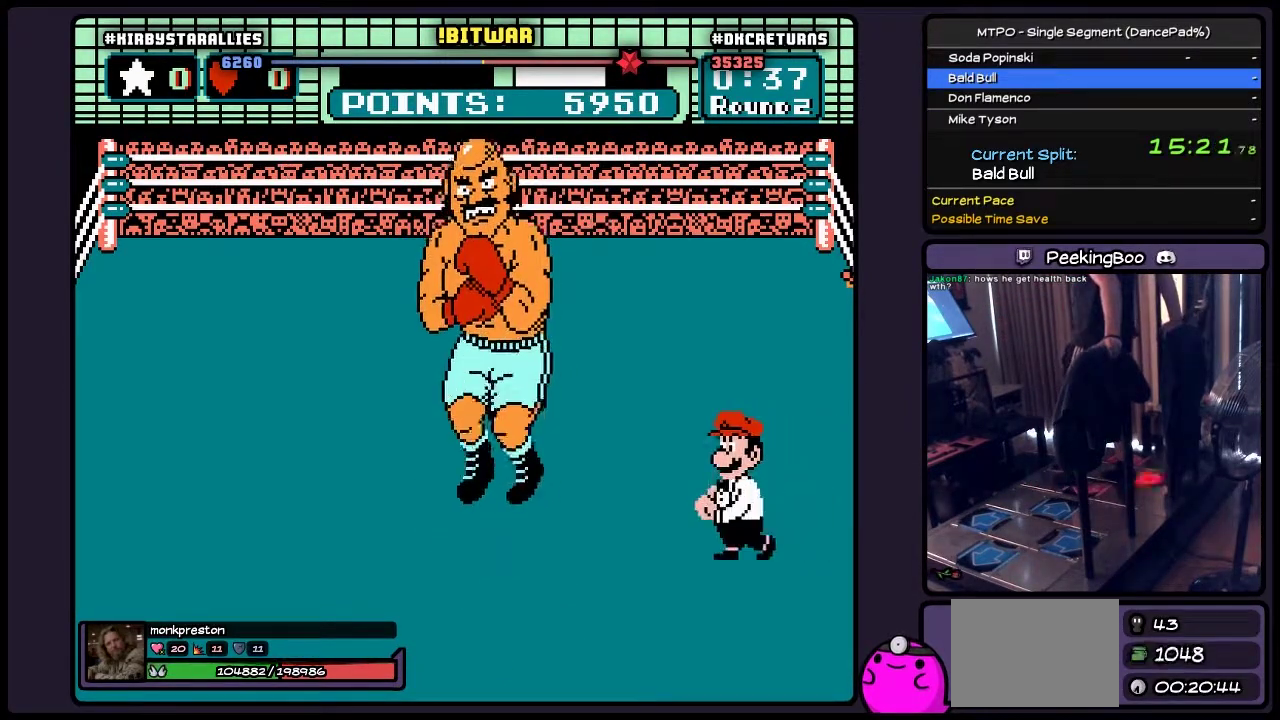
{"buttons": ["A"], "events": [[100, "A", "up"], [183, "A", "down"]]}
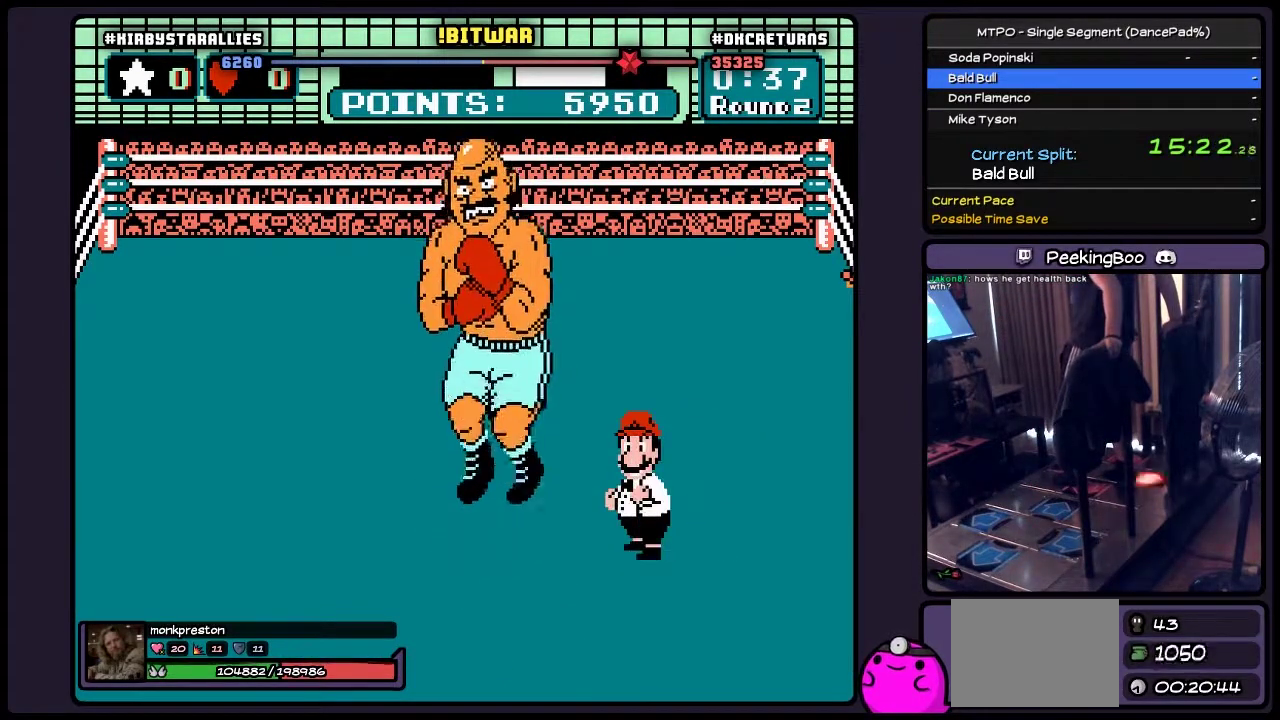
{"buttons": ["A"], "events": [[17, "A", "up"], [67, "A", "down"], [400, "A", "up"], [483, "A", "down"]]}
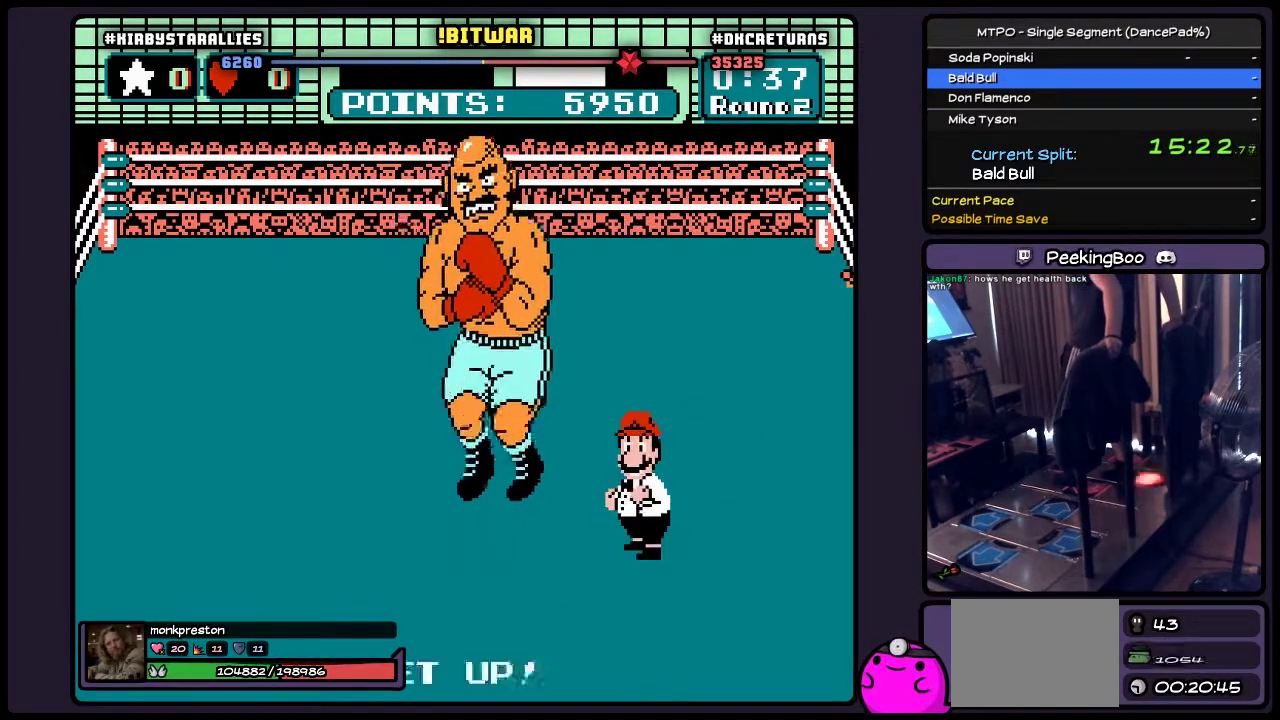
{"buttons": ["A"], "events": [[183, "A", "up"], [267, "A", "down"]]}
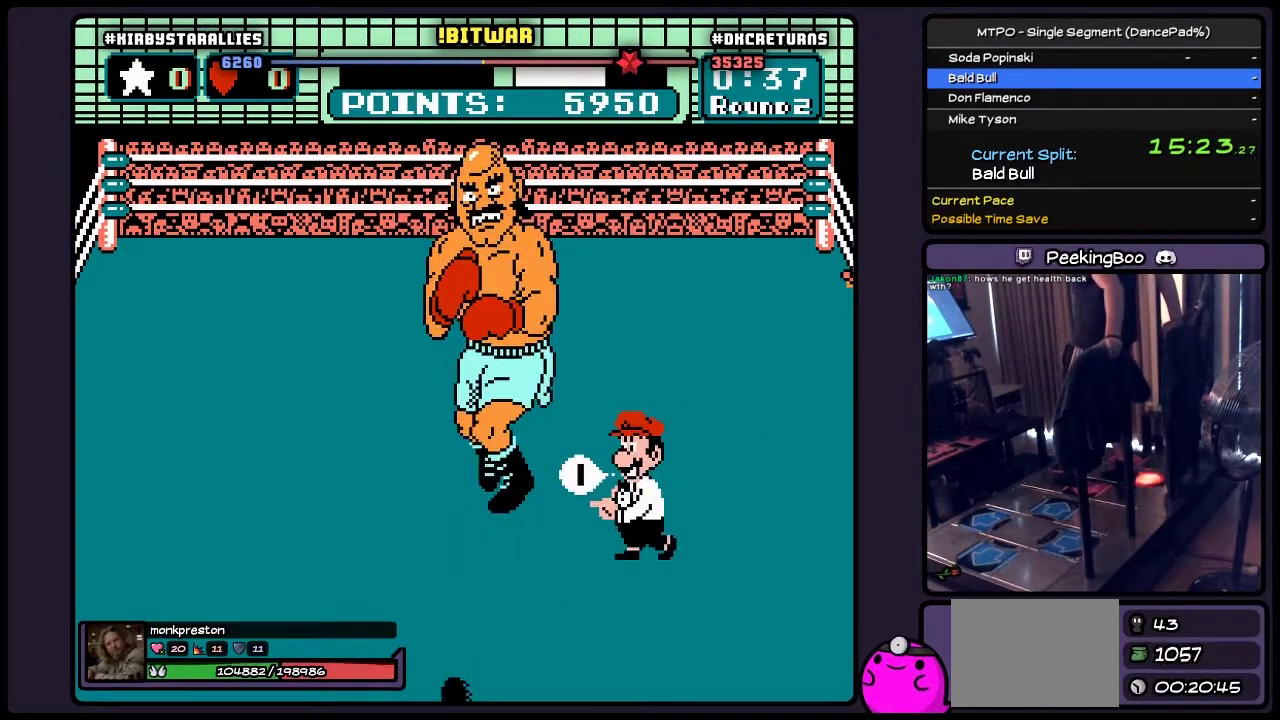
{"buttons": ["A"], "events": [[17, "A", "up"], [100, "A", "down"]]}
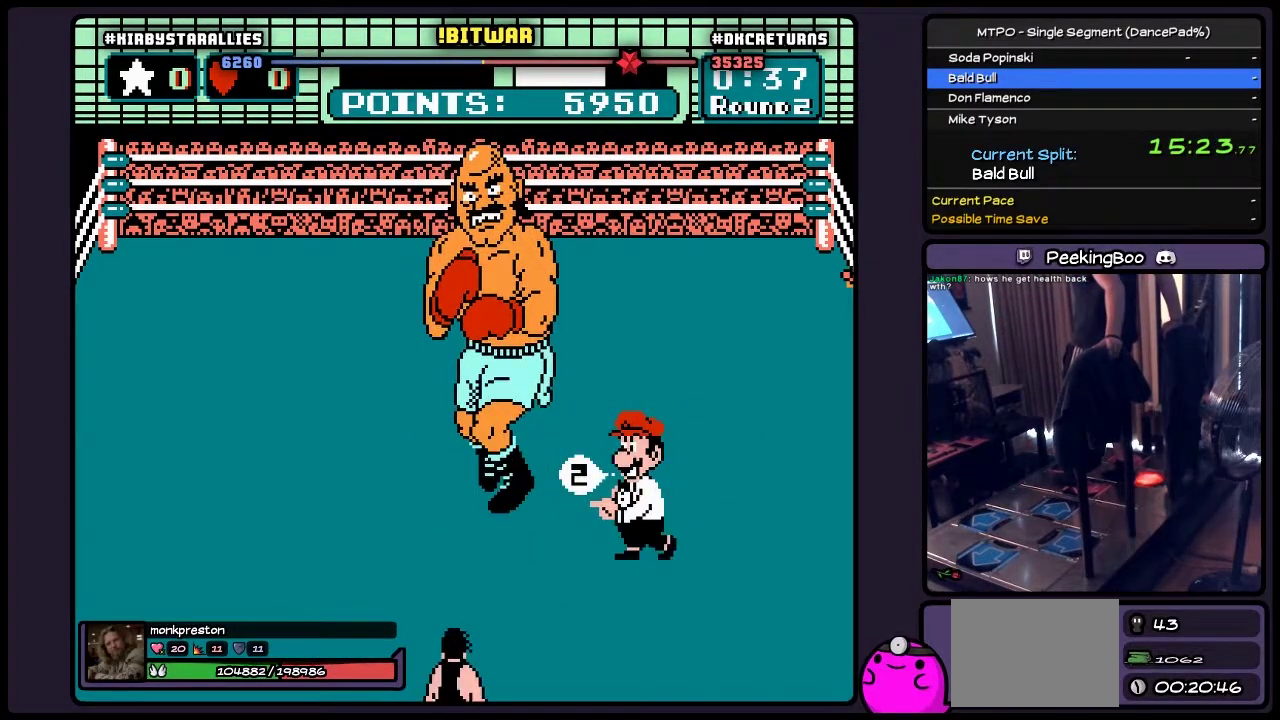
{"buttons": ["A"], "events": [[100, "A", "up"], [267, "A", "down"]]}
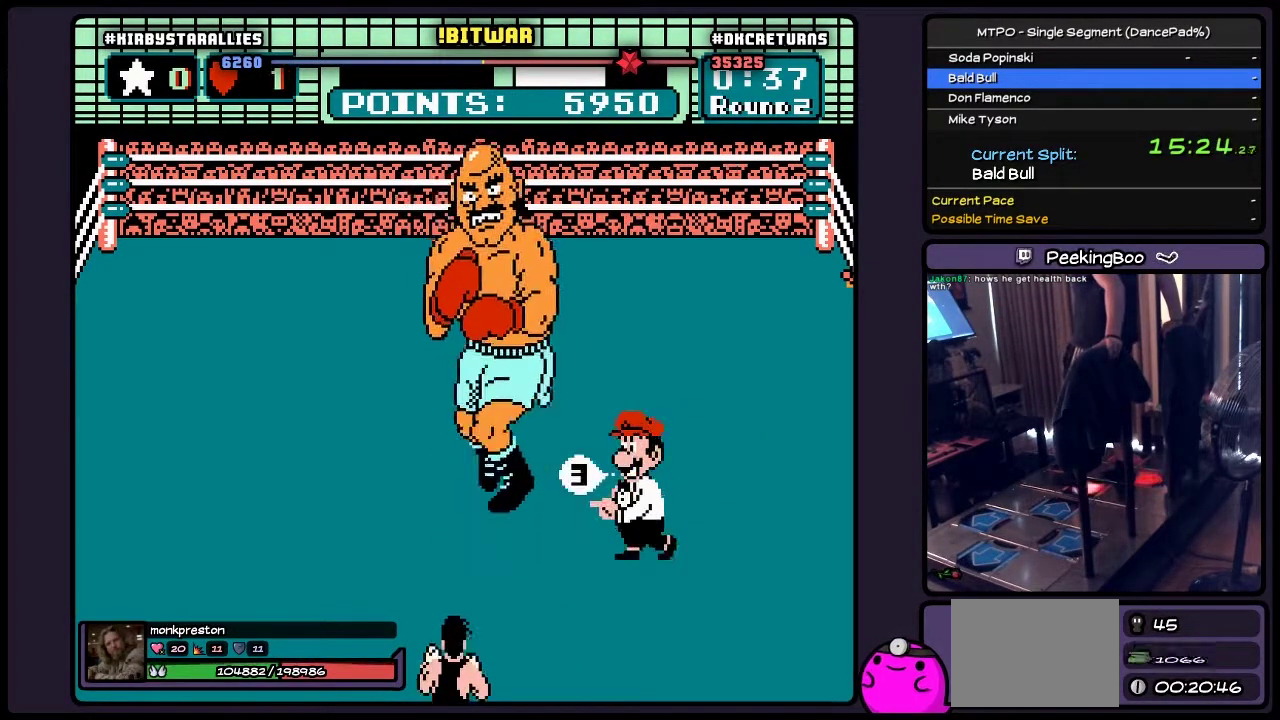
{"buttons": ["B"], "events": [[100, "A", "up"], [267, "B", "down"], [350, "A", "down"], [400, "A", "up"]]}
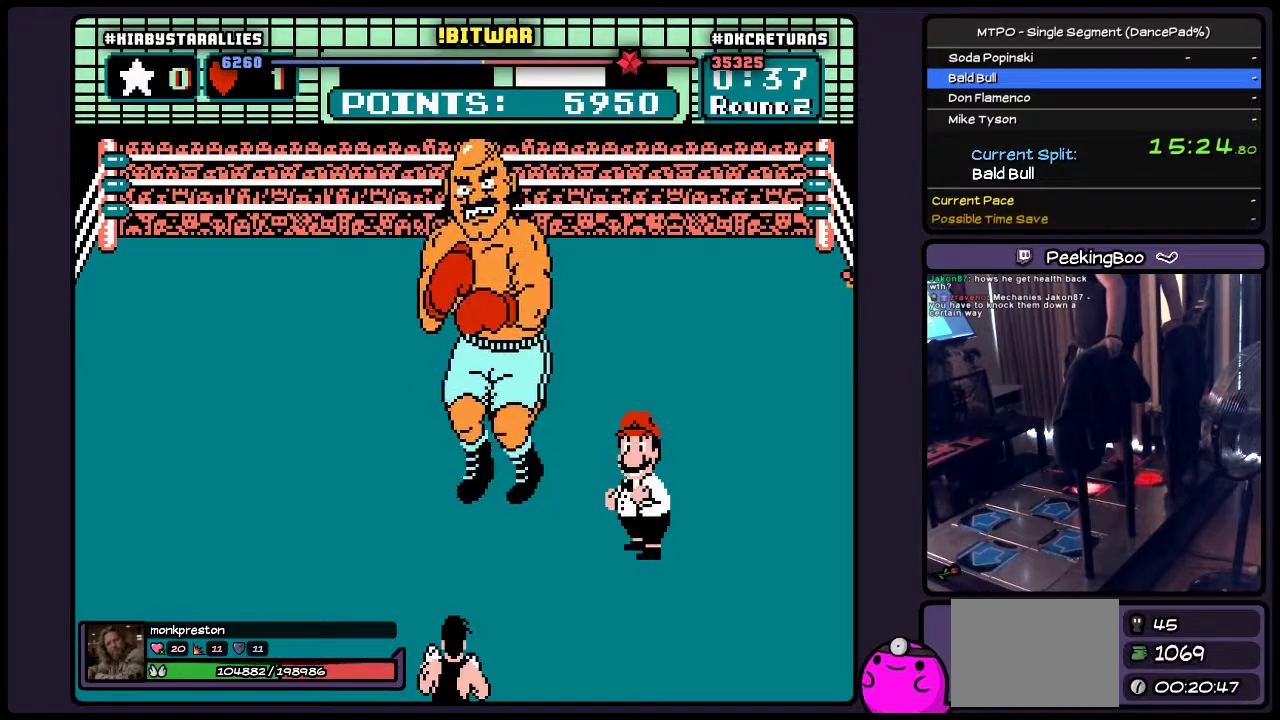
{"buttons": ["A", "B"], "events": [[17, "A", "down"], [100, "A", "up"], [183, "A", "down"]]}
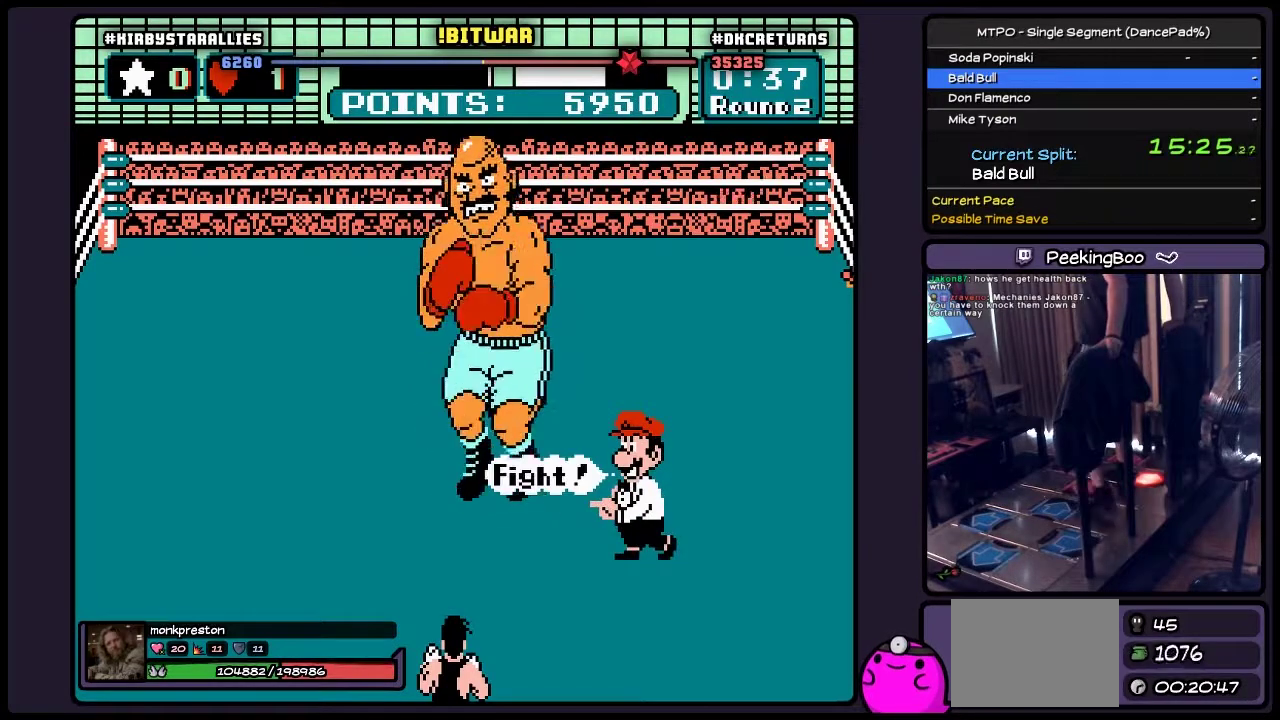
{"buttons": ["B"], "events": [[17, "A", "up"], [100, "A", "down"], [150, "A", "up"]]}
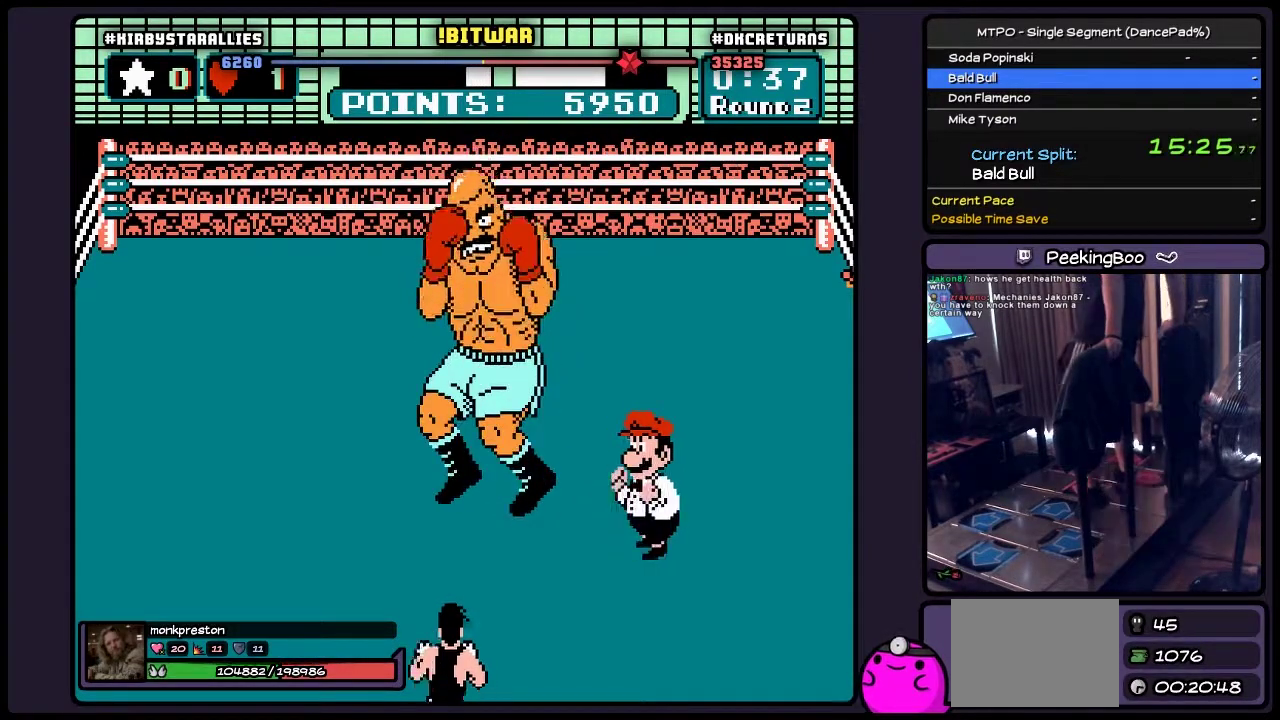
{"buttons": ["B", "DPAD_UP"], "events": [[433, "DPAD_UP", "down"]]}
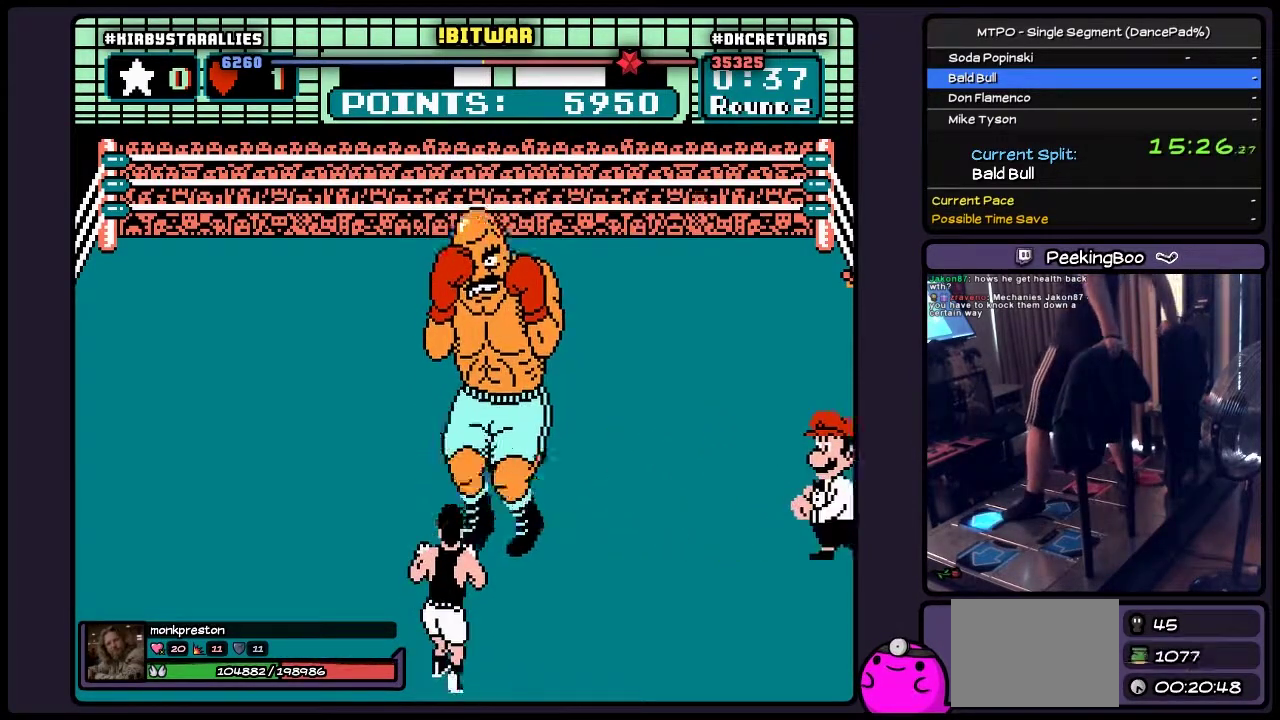
{"buttons": ["A", "B", "DPAD_UP"], "events": [[183, "A", "down"]]}
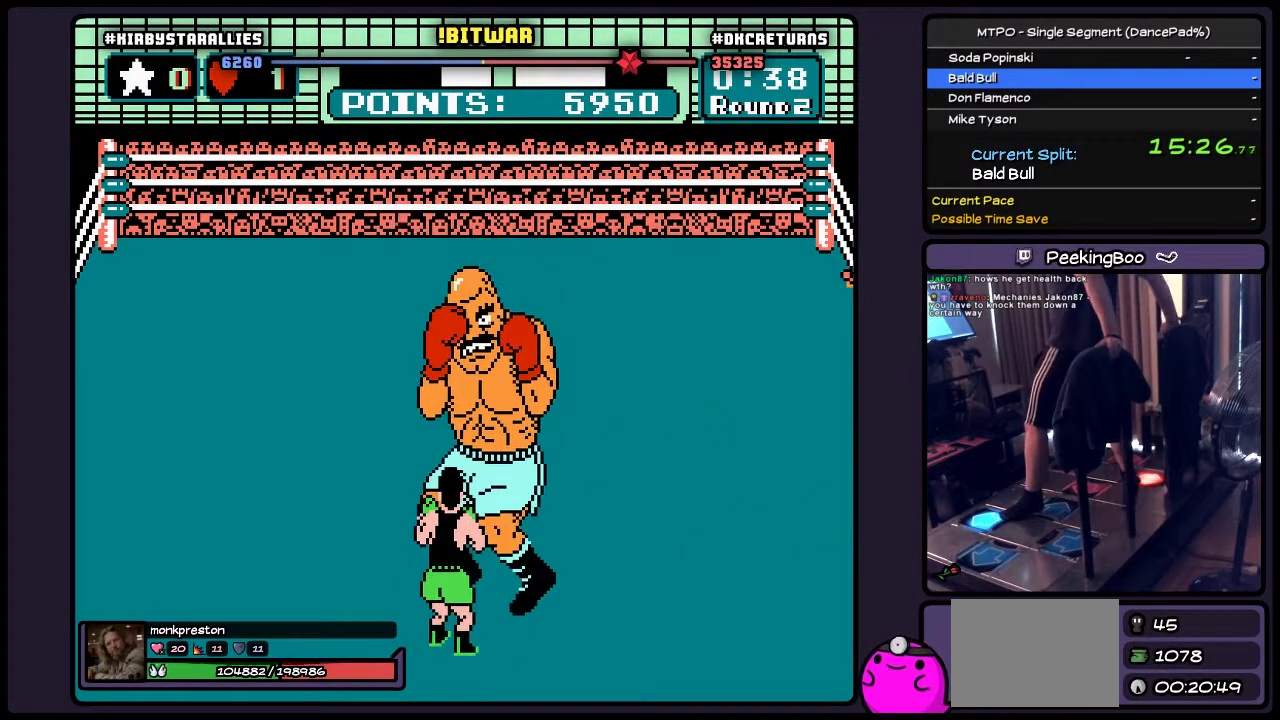
{"buttons": ["A", "B", "DPAD_UP"], "events": []}
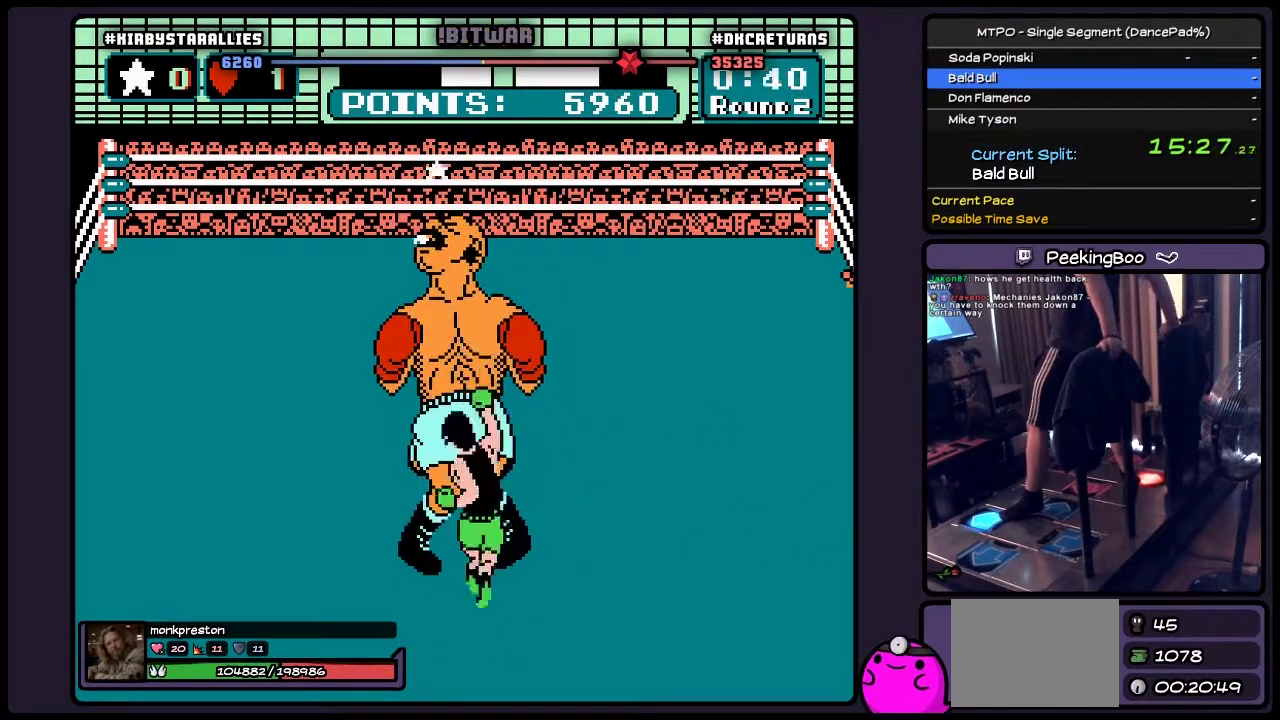
{"buttons": ["B"], "events": [[67, "A", "up"], [267, "DPAD_UP", "up"]]}
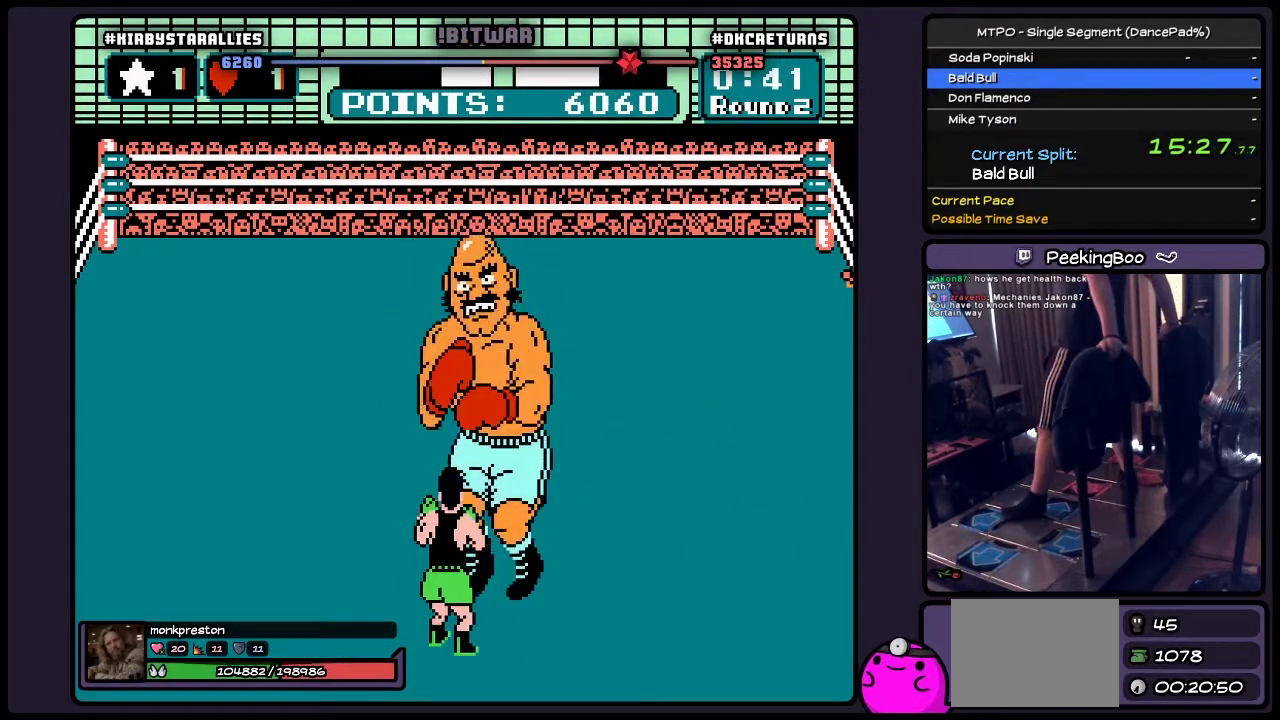
{"buttons": ["B", "DPAD_RIGHT"], "events": [[183, "DPAD_RIGHT", "down"]]}
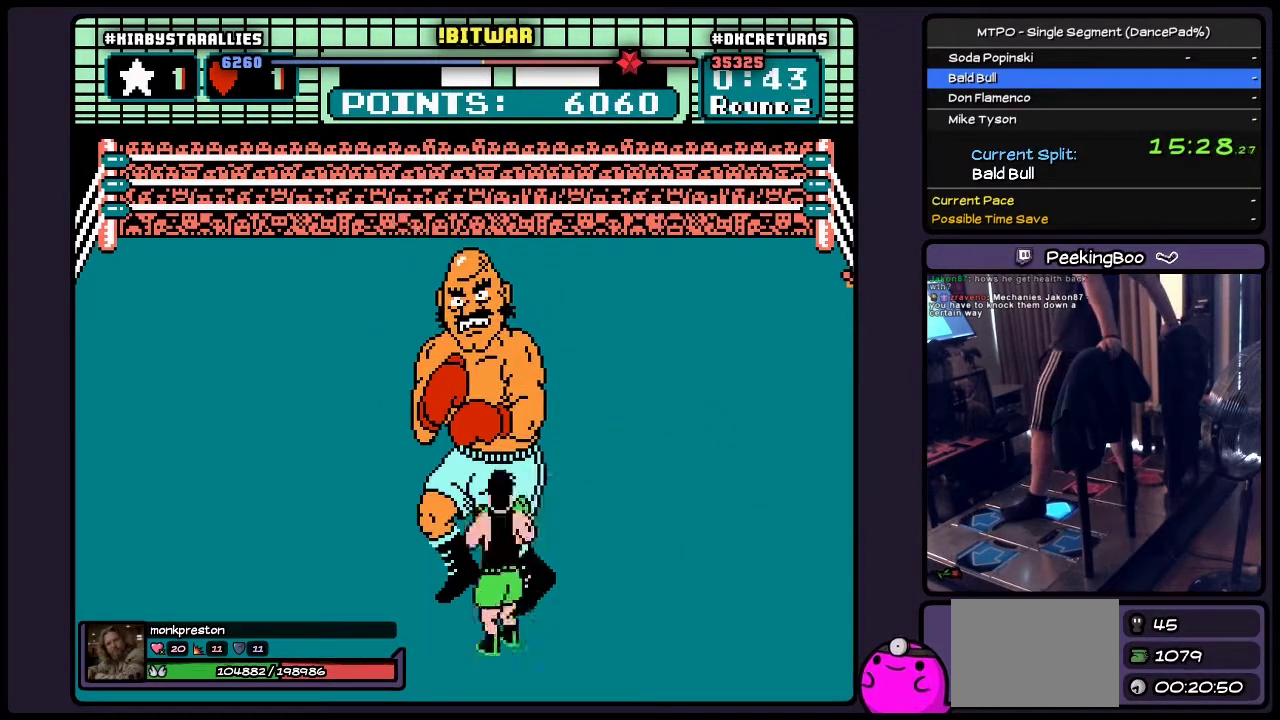
{"buttons": ["B", "DPAD_RIGHT"], "events": [[100, "DPAD_RIGHT", "up"], [350, "DPAD_RIGHT", "down"]]}
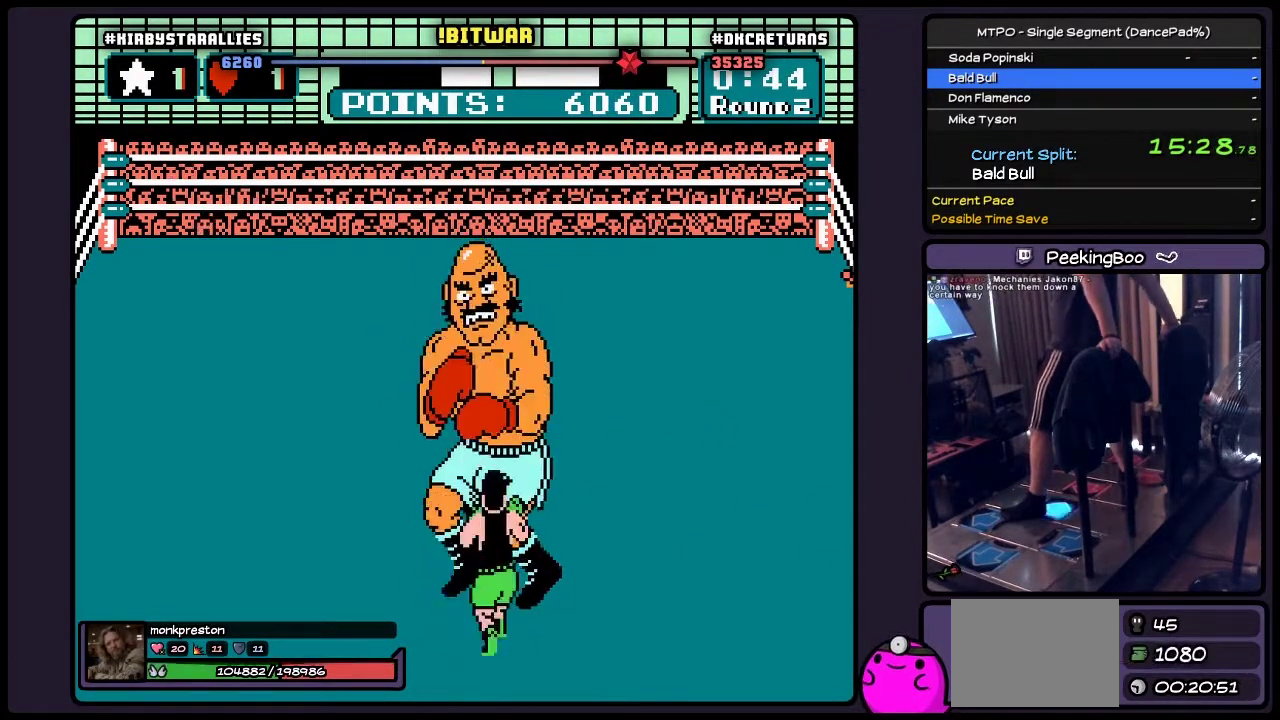
{"buttons": ["B"], "events": [[233, "DPAD_RIGHT", "up"]]}
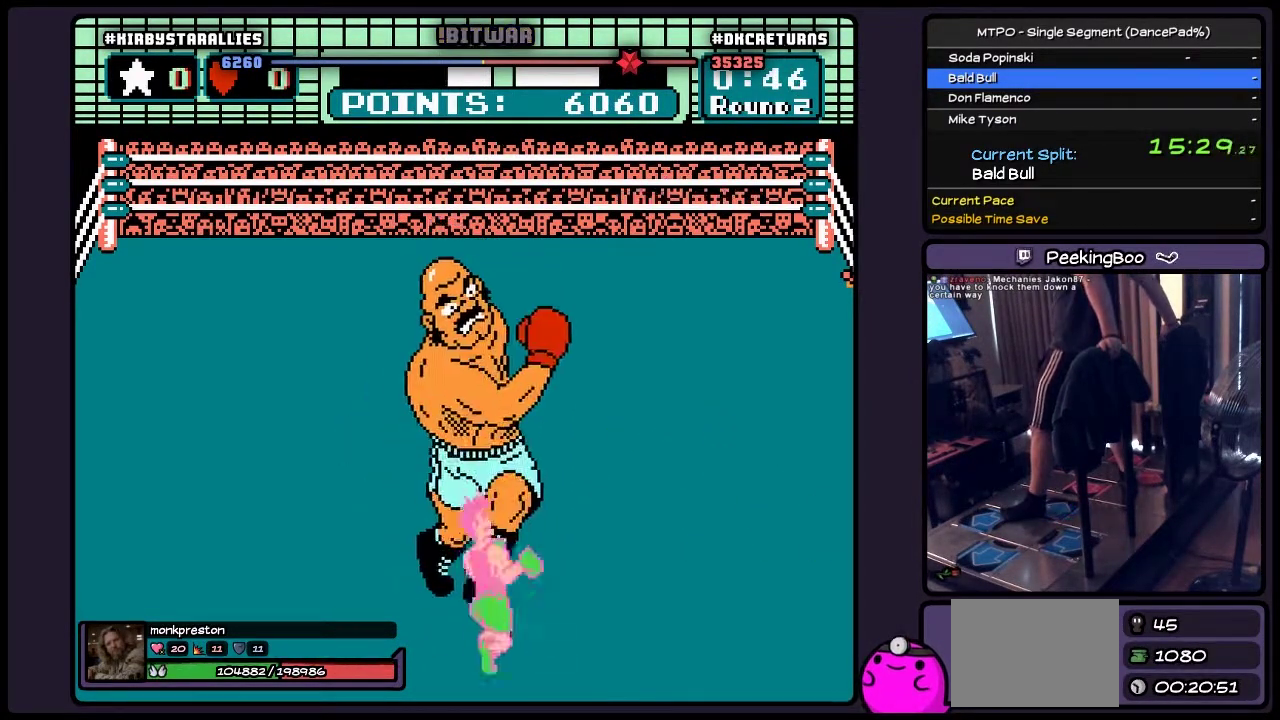
{"buttons": ["B"], "events": []}